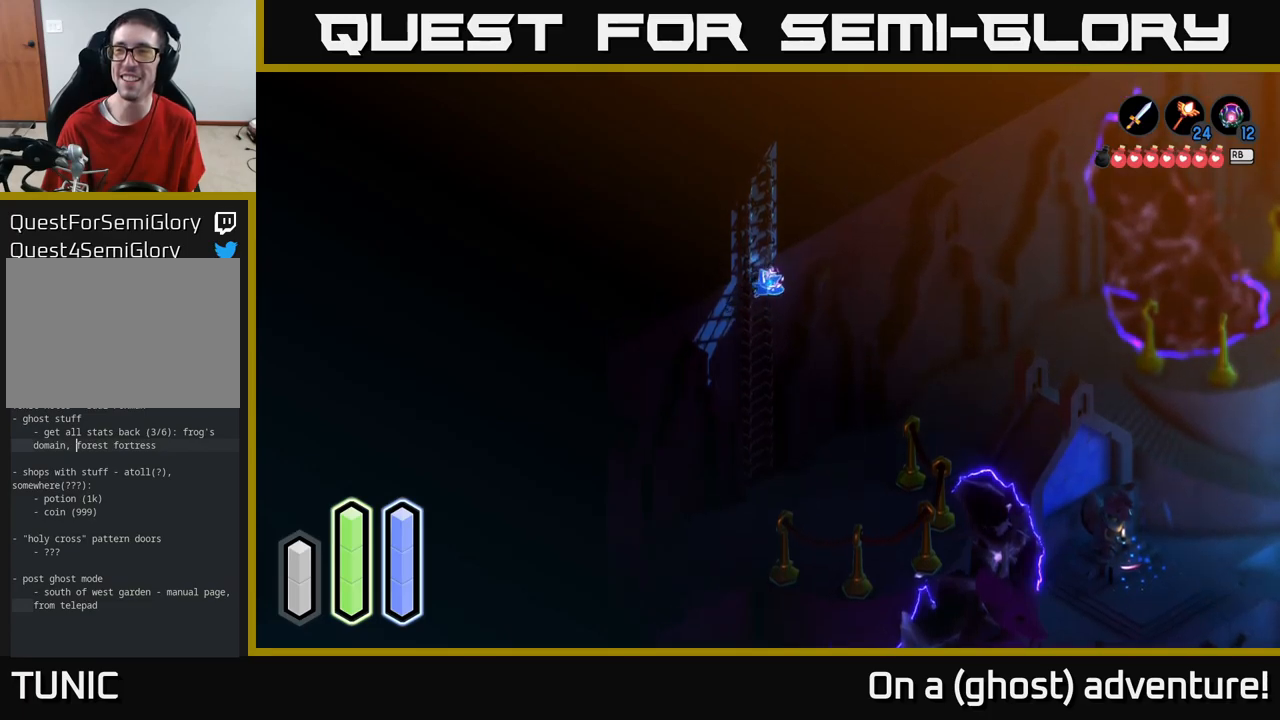
Gameplay with a controller (Xbox layout); each line is a JSON object with the inputs held at the frame after it. "events" lists button and stick changes between this image and that frame as [ms after this image, input, new state], when the widget could be followed in between.
{"buttons": [], "left_stick": "up", "right_stick": "center", "events": []}
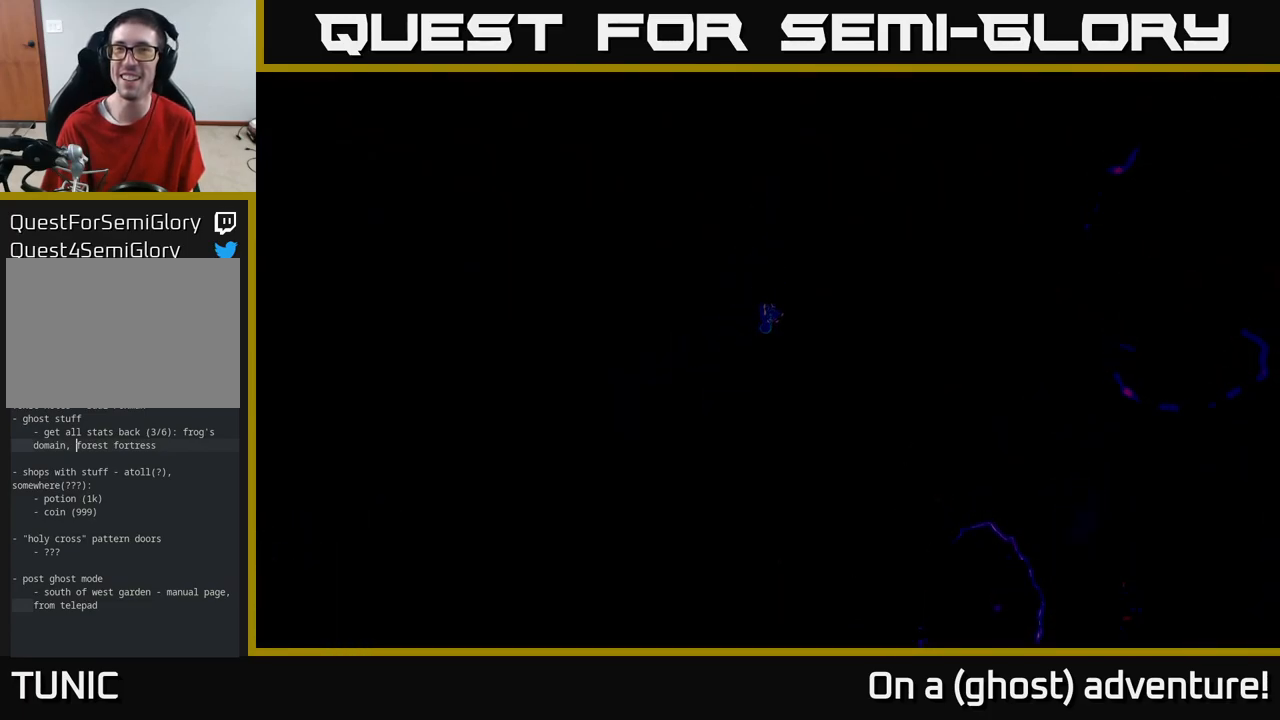
{"buttons": [], "left_stick": "up", "right_stick": "center", "events": []}
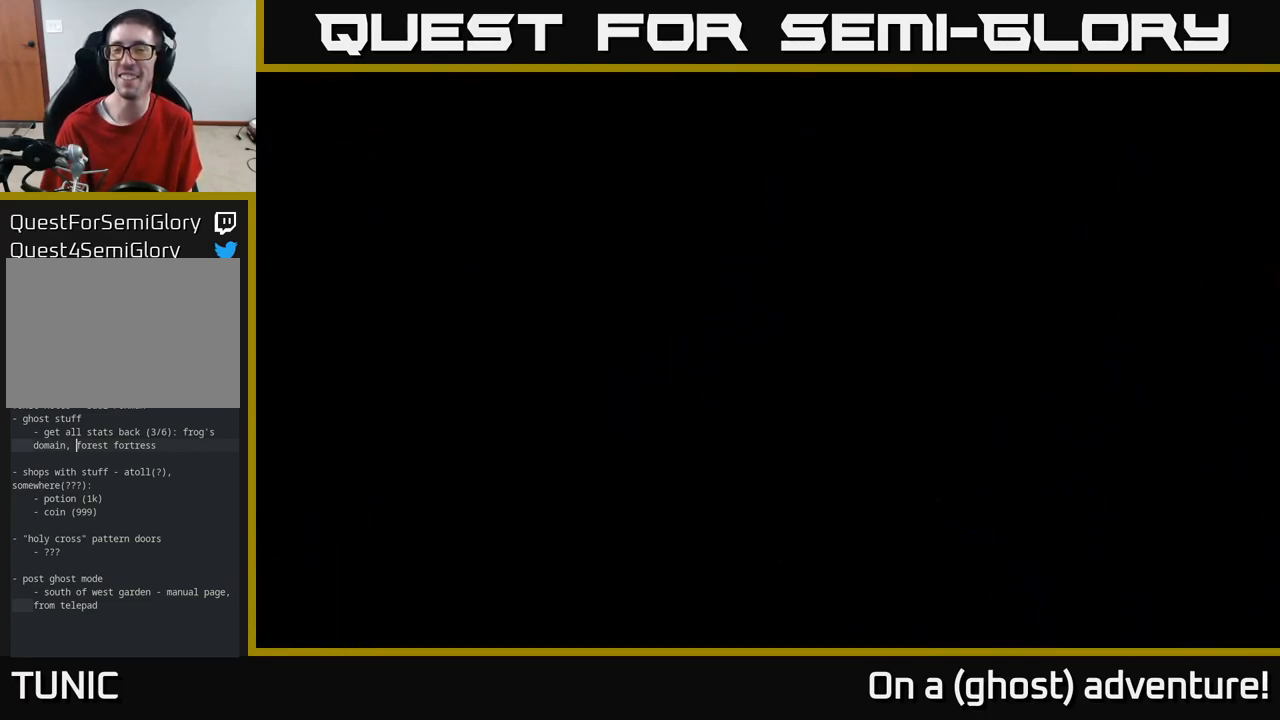
{"buttons": [], "left_stick": "up", "right_stick": "center", "events": []}
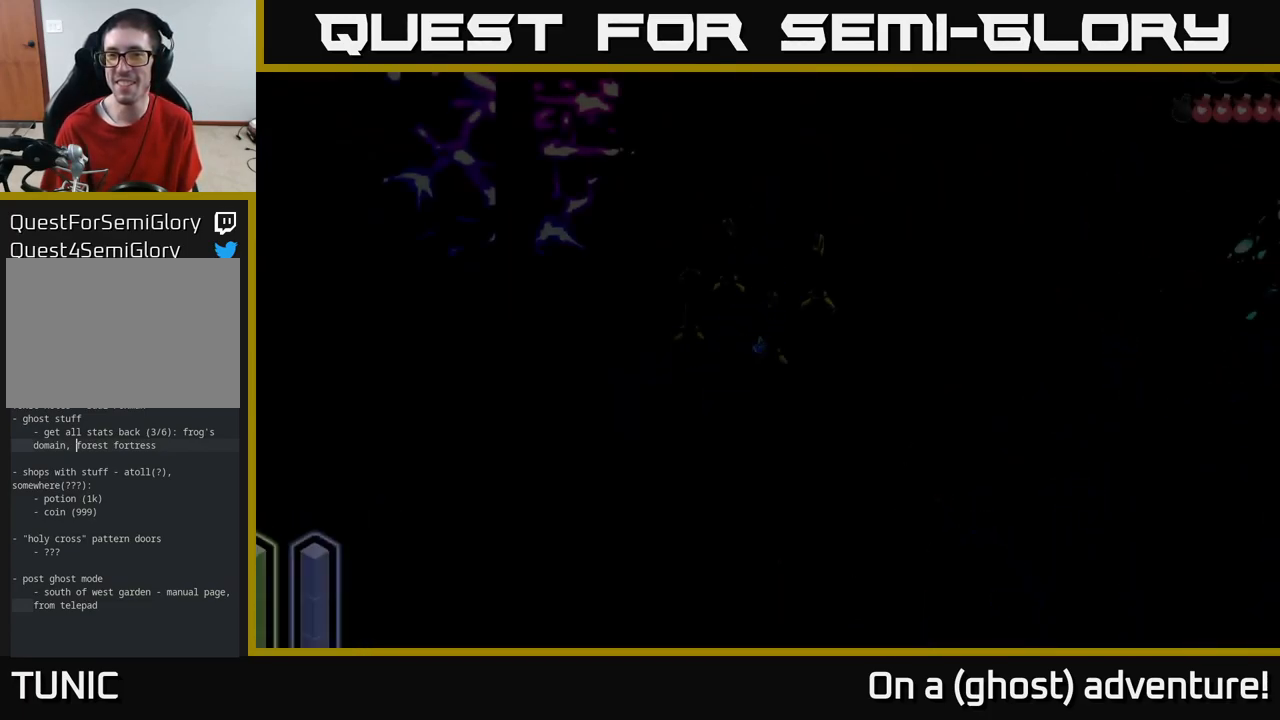
{"buttons": [], "left_stick": "up", "right_stick": "center", "events": []}
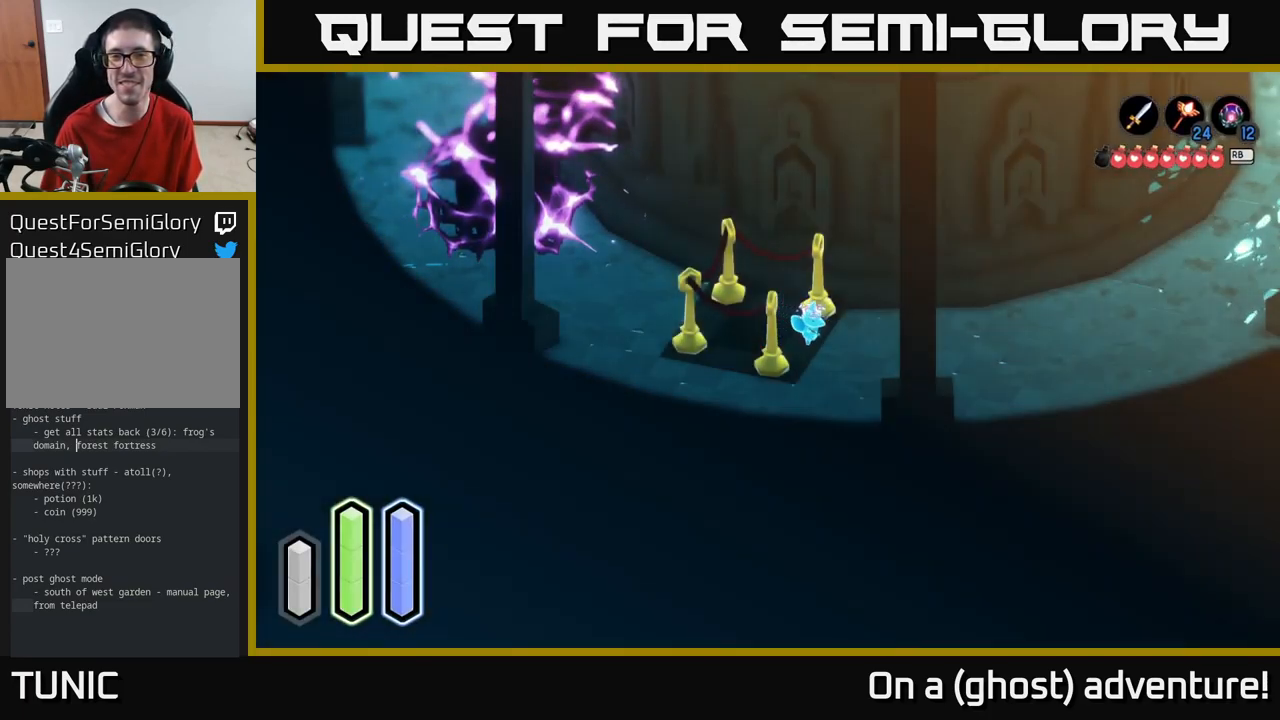
{"buttons": ["A"], "left_stick": "right", "right_stick": "center", "events": [[200, "left_stick", "right"], [450, "A", "down"]]}
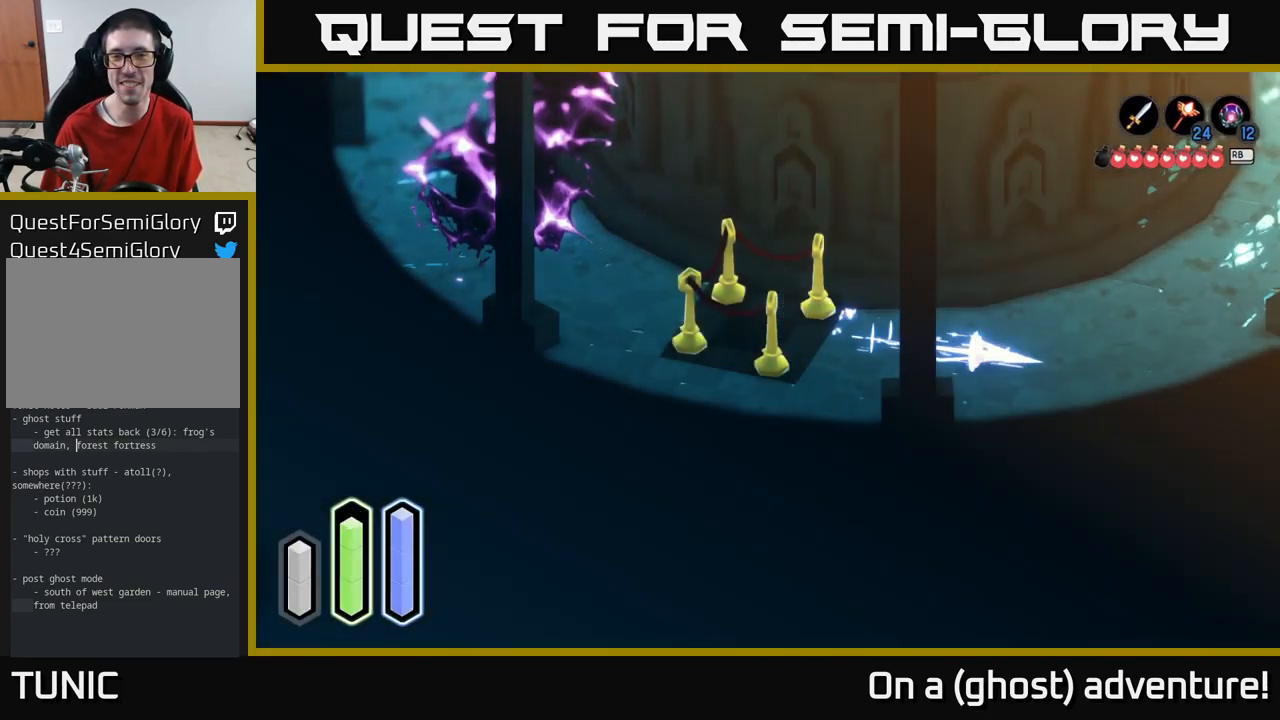
{"buttons": [], "left_stick": "up-right", "right_stick": "center", "events": [[100, "left_stick", "up-right"], [467, "A", "up"]]}
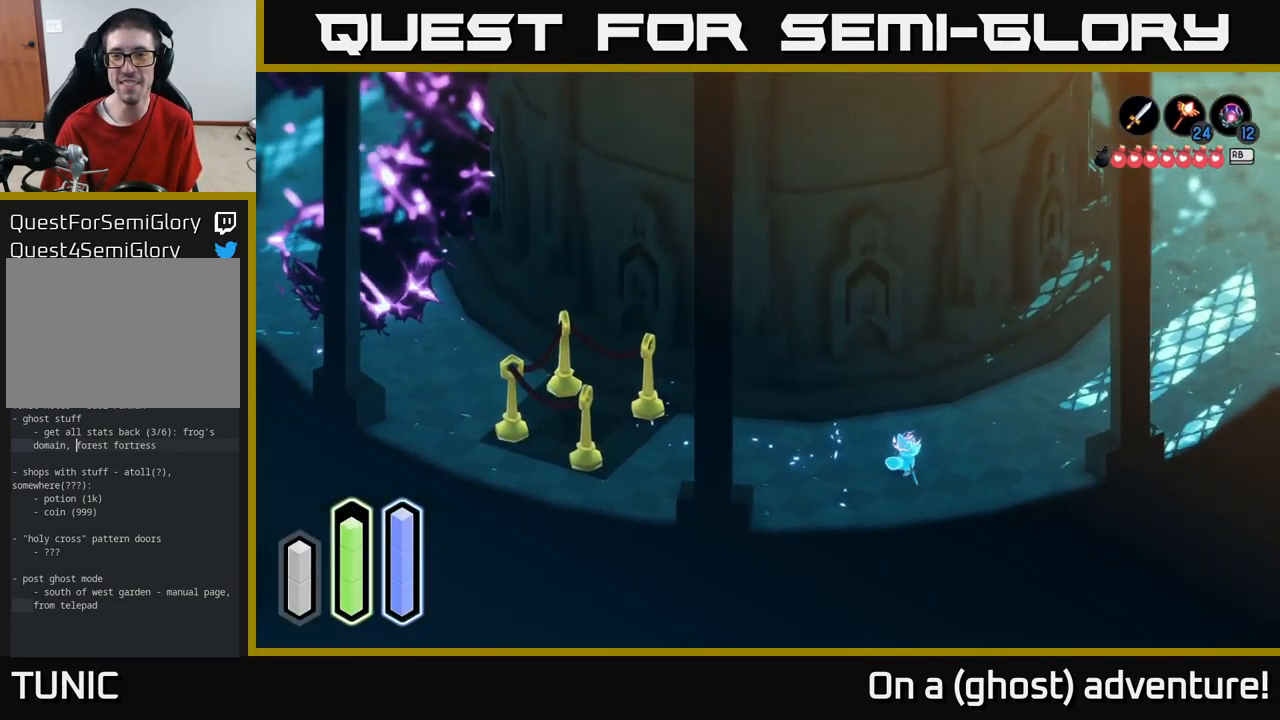
{"buttons": [], "left_stick": "up-right", "right_stick": "center", "events": [[50, "A", "down"], [183, "A", "up"], [300, "A", "down"], [450, "A", "up"]]}
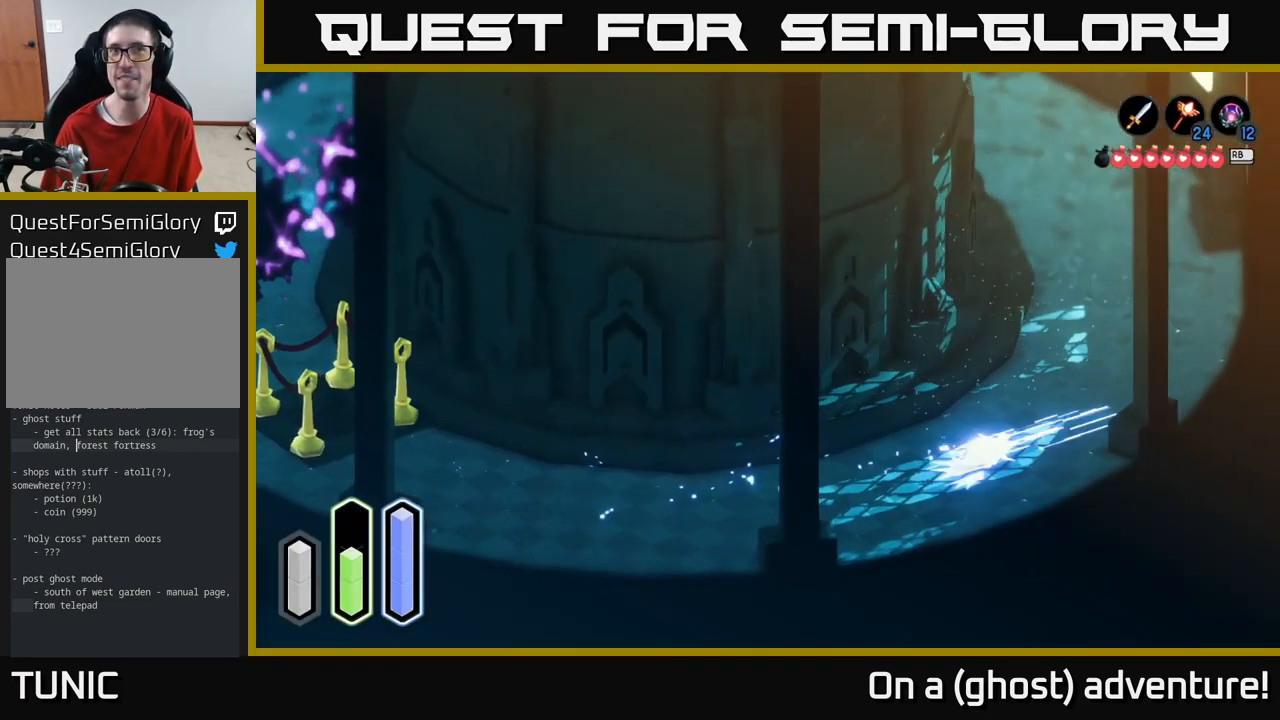
{"buttons": [], "left_stick": "up-right", "right_stick": "center", "events": [[17, "A", "down"], [350, "A", "up"]]}
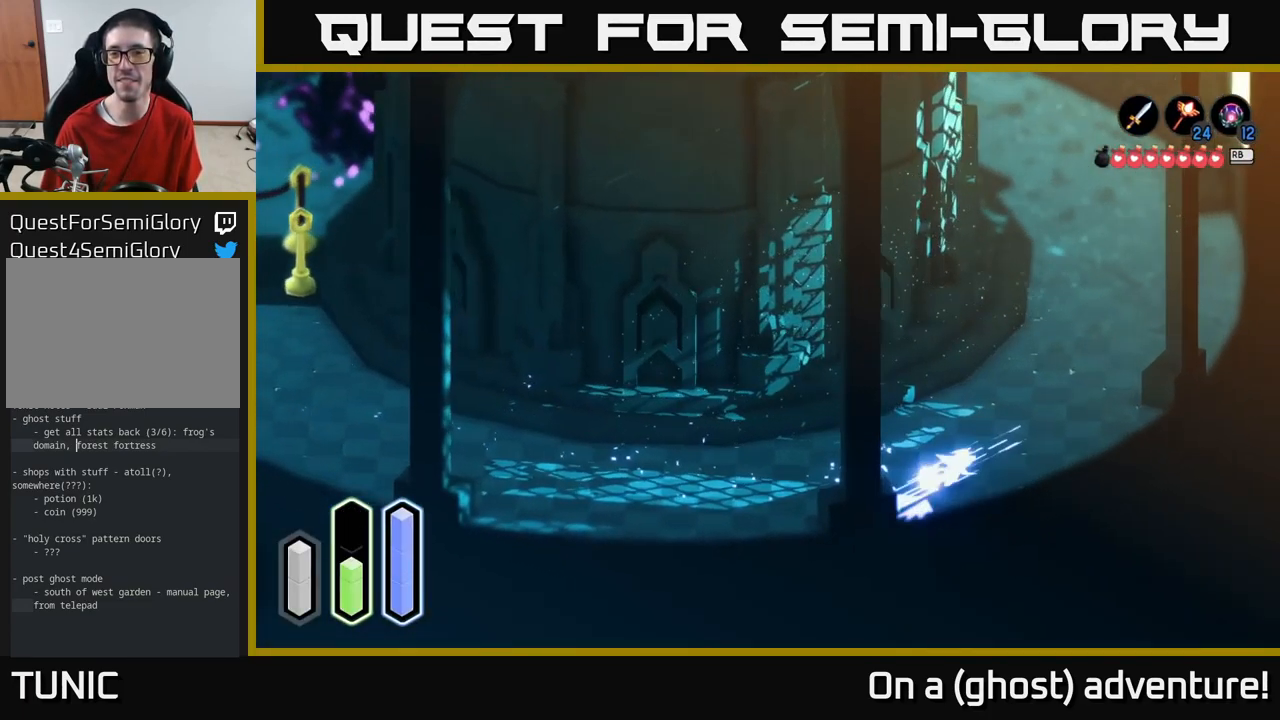
{"buttons": [], "left_stick": "up-right", "right_stick": "center", "events": [[33, "A", "down"], [183, "A", "up"], [300, "A", "down"], [467, "A", "up"]]}
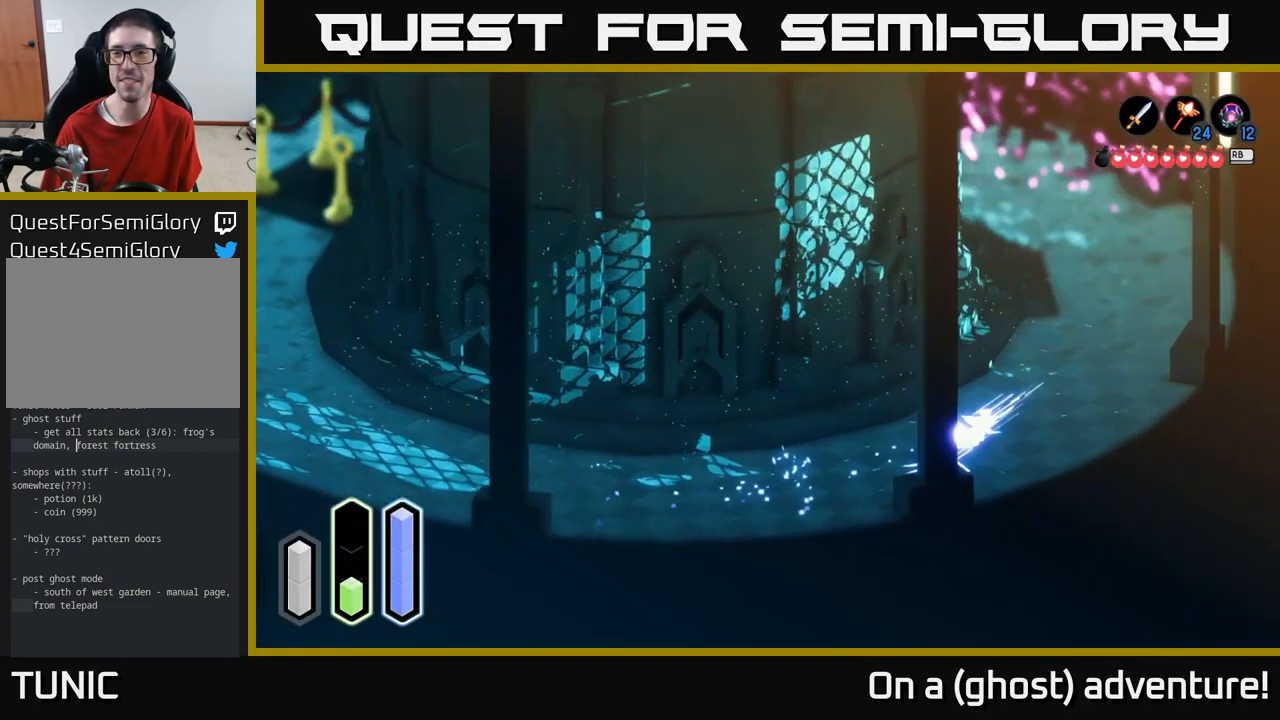
{"buttons": [], "left_stick": "up-right", "right_stick": "center", "events": [[17, "A", "down"], [167, "A", "up"], [267, "A", "down"], [384, "A", "up"]]}
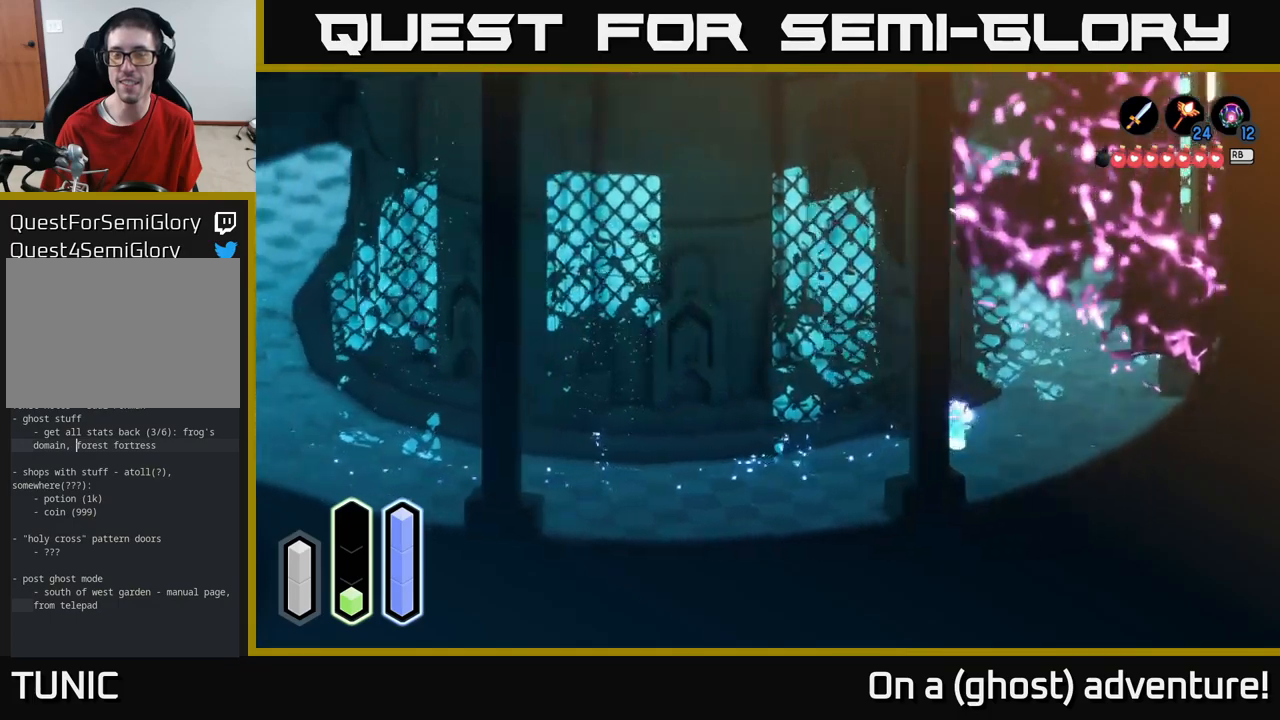
{"buttons": [], "left_stick": "up", "right_stick": "center", "events": [[50, "left_stick", "up-left"], [434, "left_stick", "up"]]}
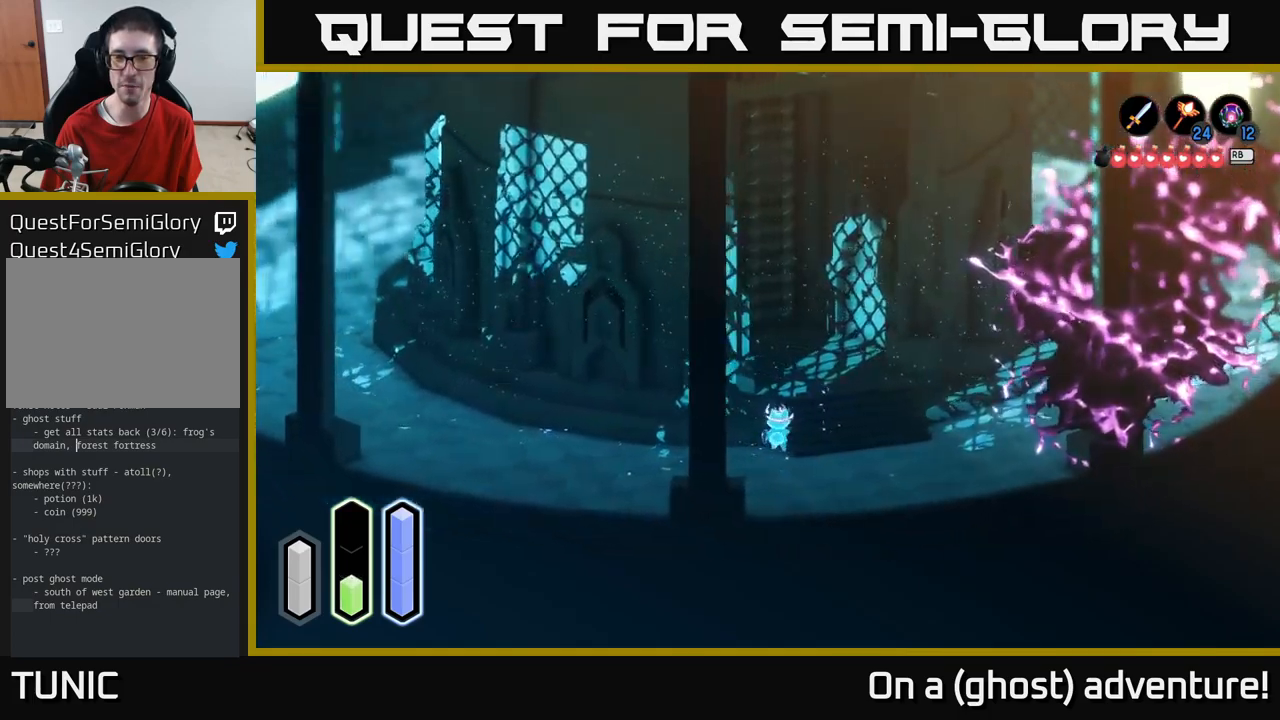
{"buttons": [], "left_stick": "down-right", "right_stick": "center", "events": [[50, "left_stick", "up-right"], [400, "left_stick", "down-right"]]}
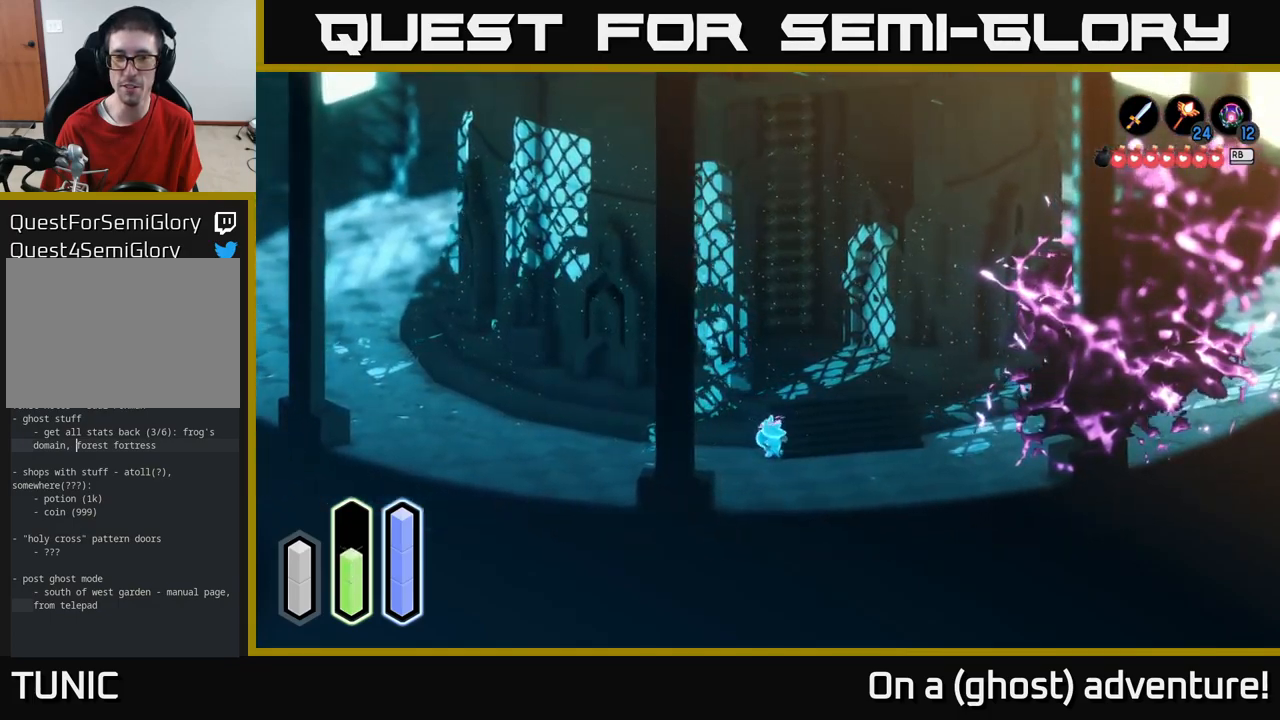
{"buttons": [], "left_stick": "up", "right_stick": "center", "events": [[284, "left_stick", "right"], [384, "left_stick", "up-right"], [500, "left_stick", "up"]]}
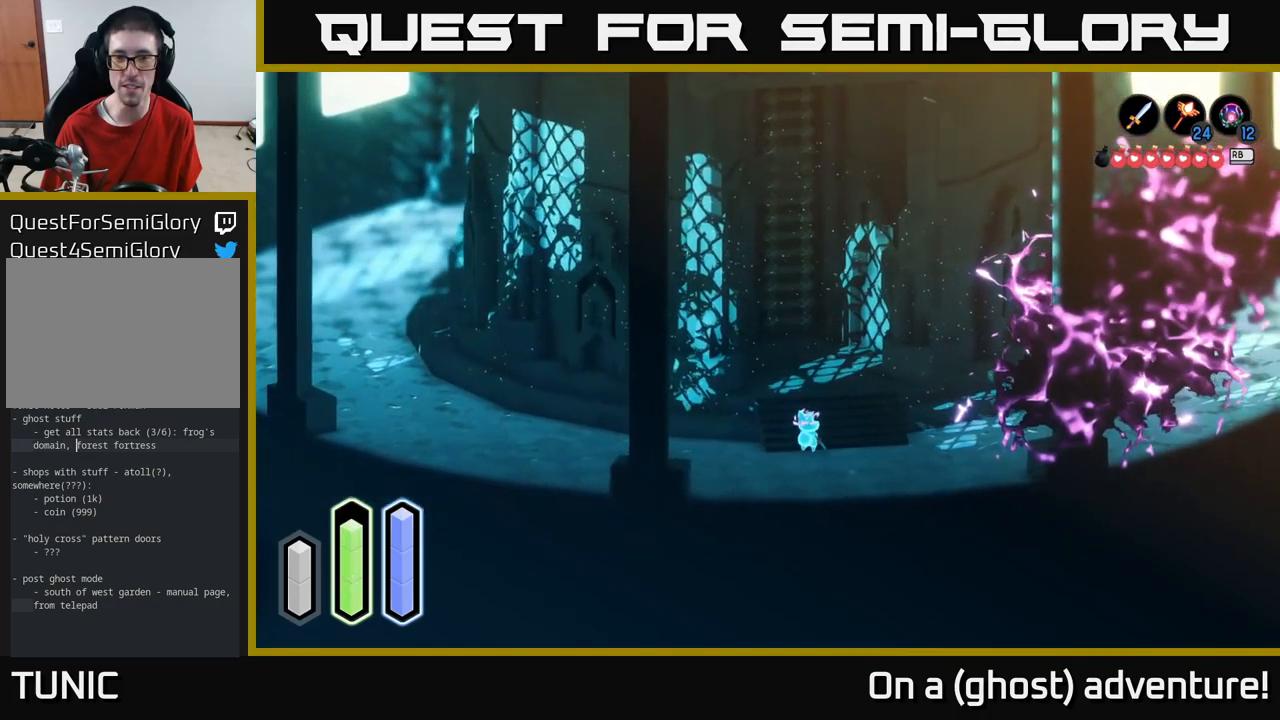
{"buttons": ["A"], "left_stick": "up", "right_stick": "center", "events": [[450, "A", "down"]]}
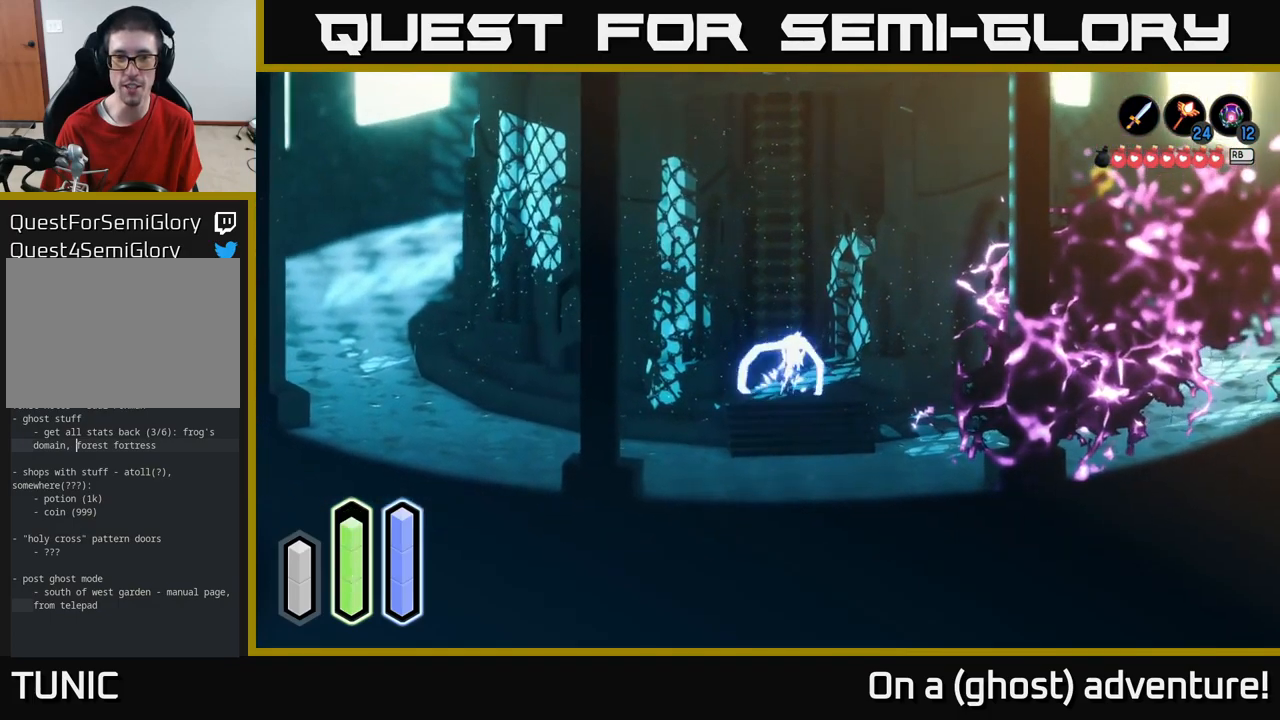
{"buttons": ["A"], "left_stick": "center", "right_stick": "center", "events": [[117, "A", "up"], [234, "left_stick", "up-left"], [367, "left_stick", "up"], [484, "left_stick", "center"], [500, "A", "down"]]}
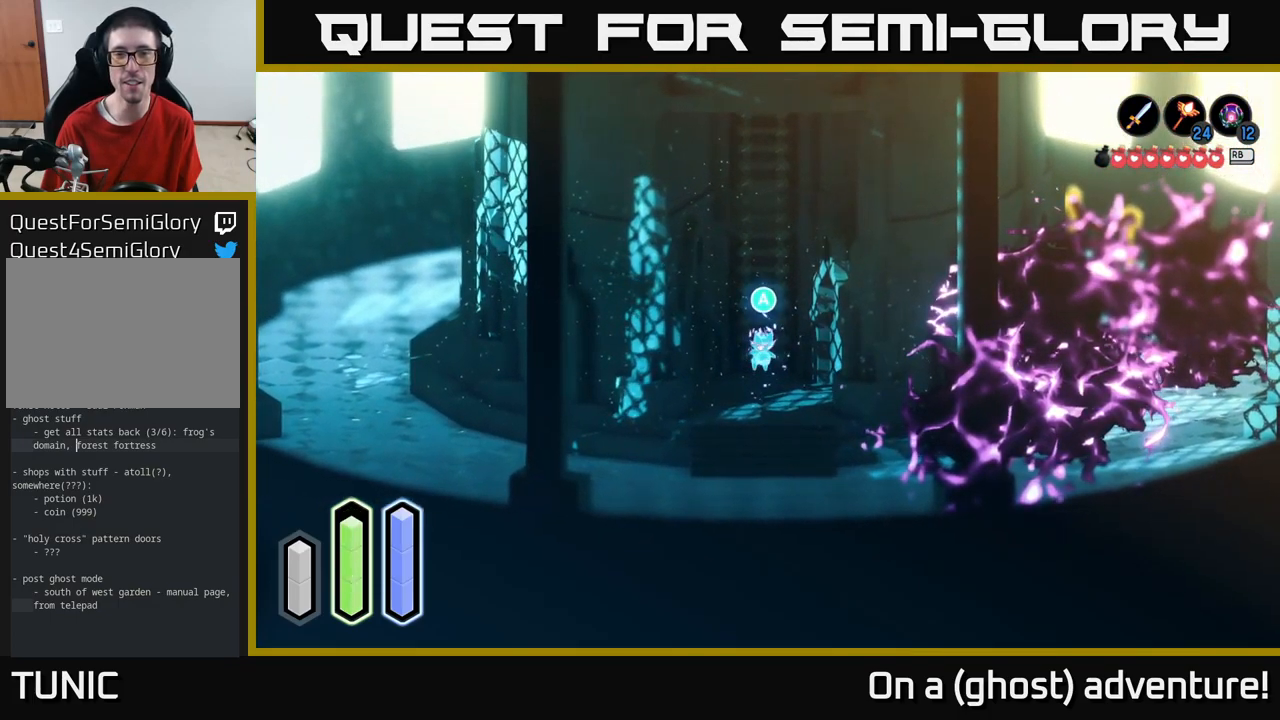
{"buttons": [], "left_stick": "up", "right_stick": "center", "events": [[150, "A", "up"], [184, "left_stick", "up"]]}
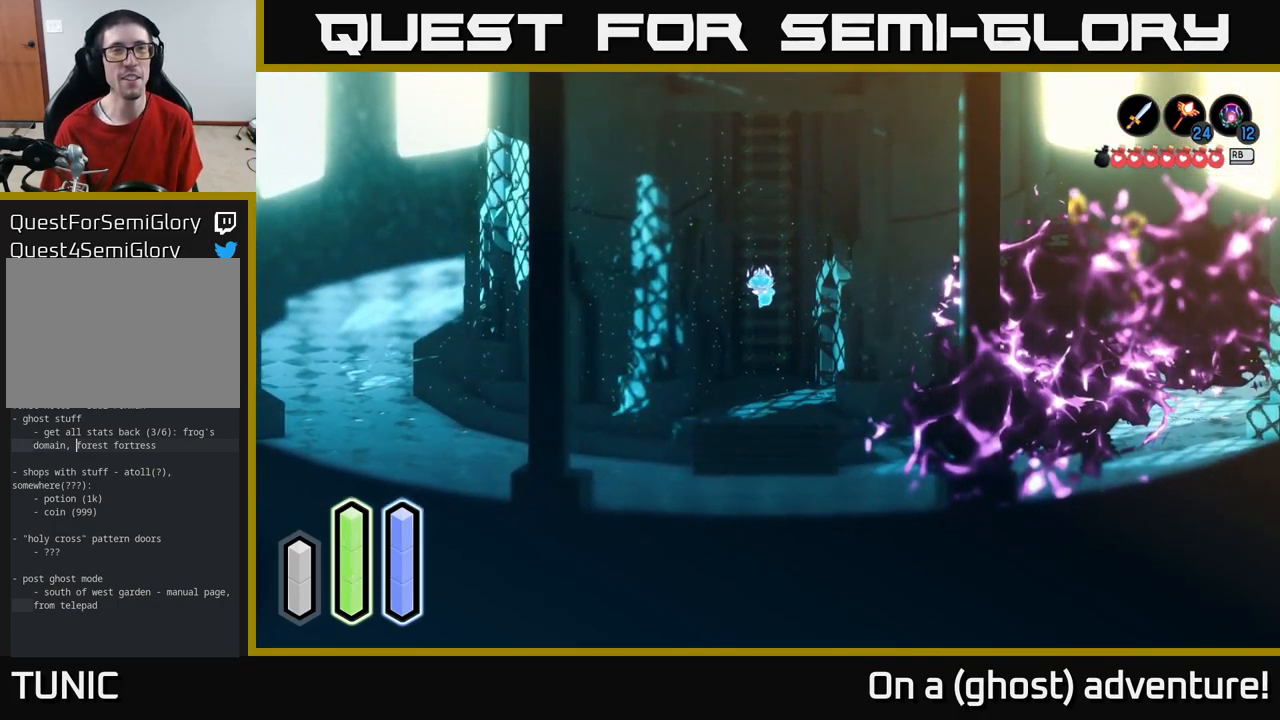
{"buttons": [], "left_stick": "up", "right_stick": "center", "events": []}
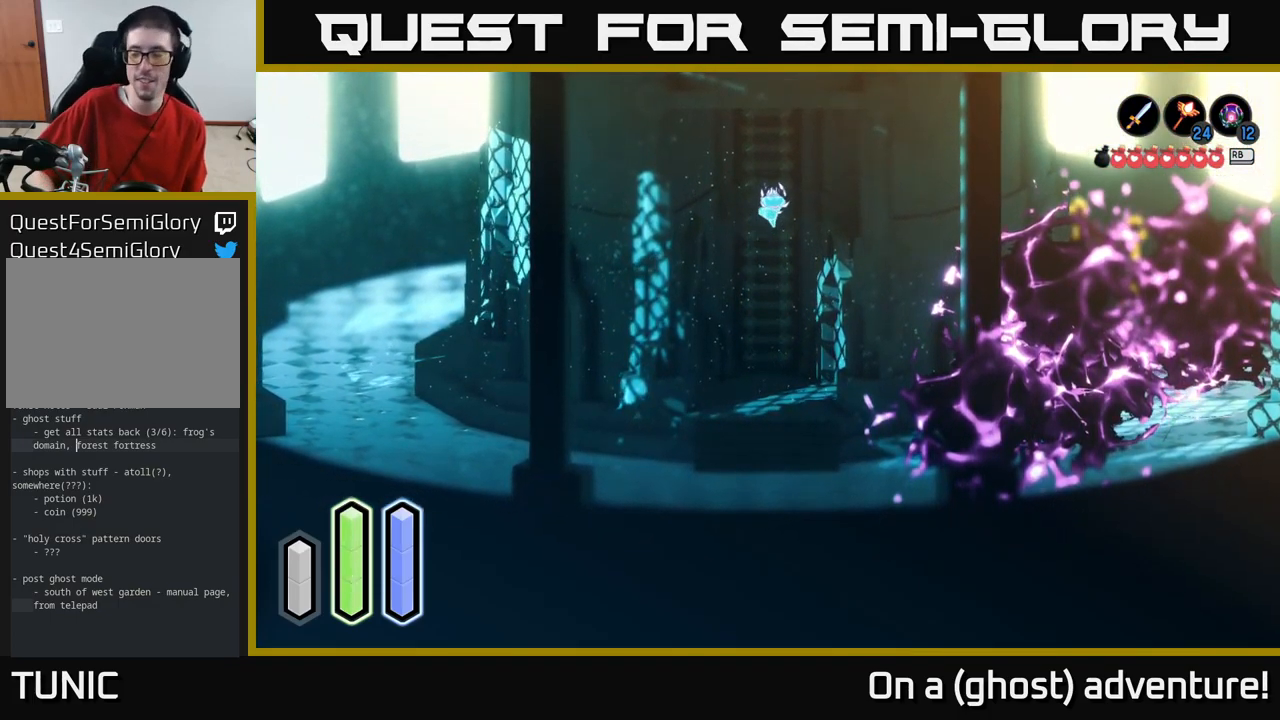
{"buttons": [], "left_stick": "up", "right_stick": "center", "events": []}
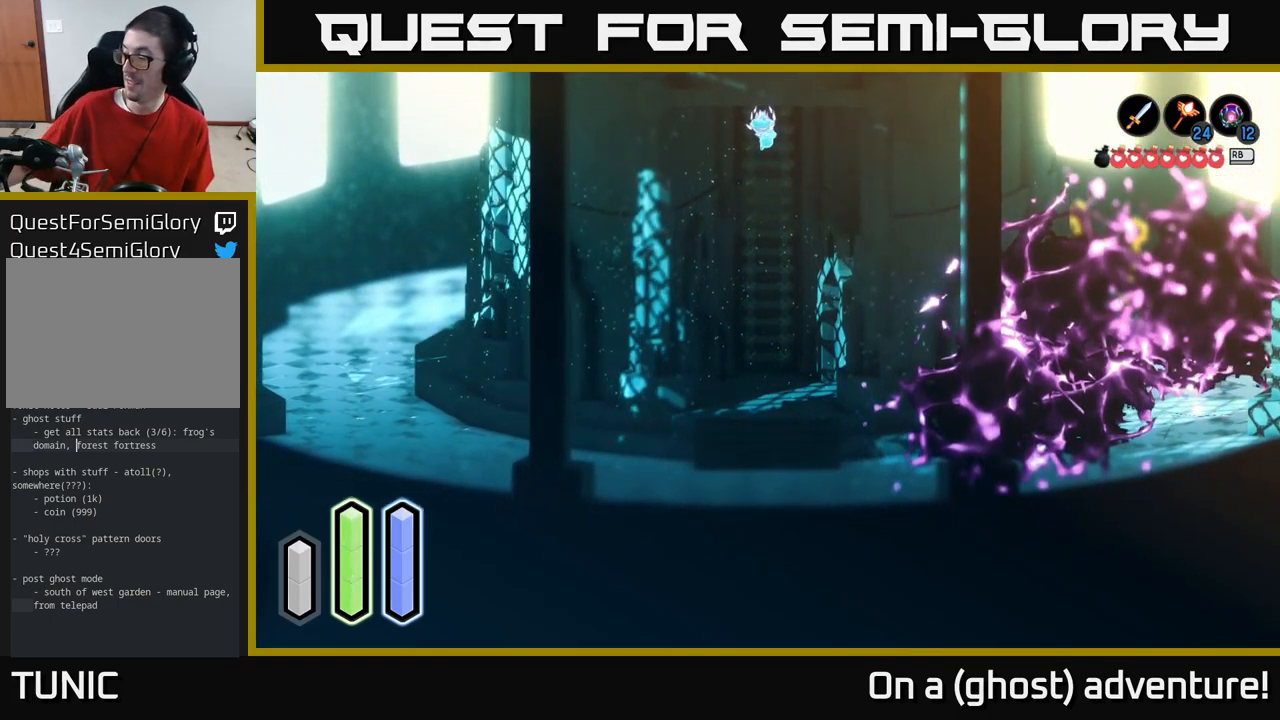
{"buttons": [], "left_stick": "up", "right_stick": "center", "events": []}
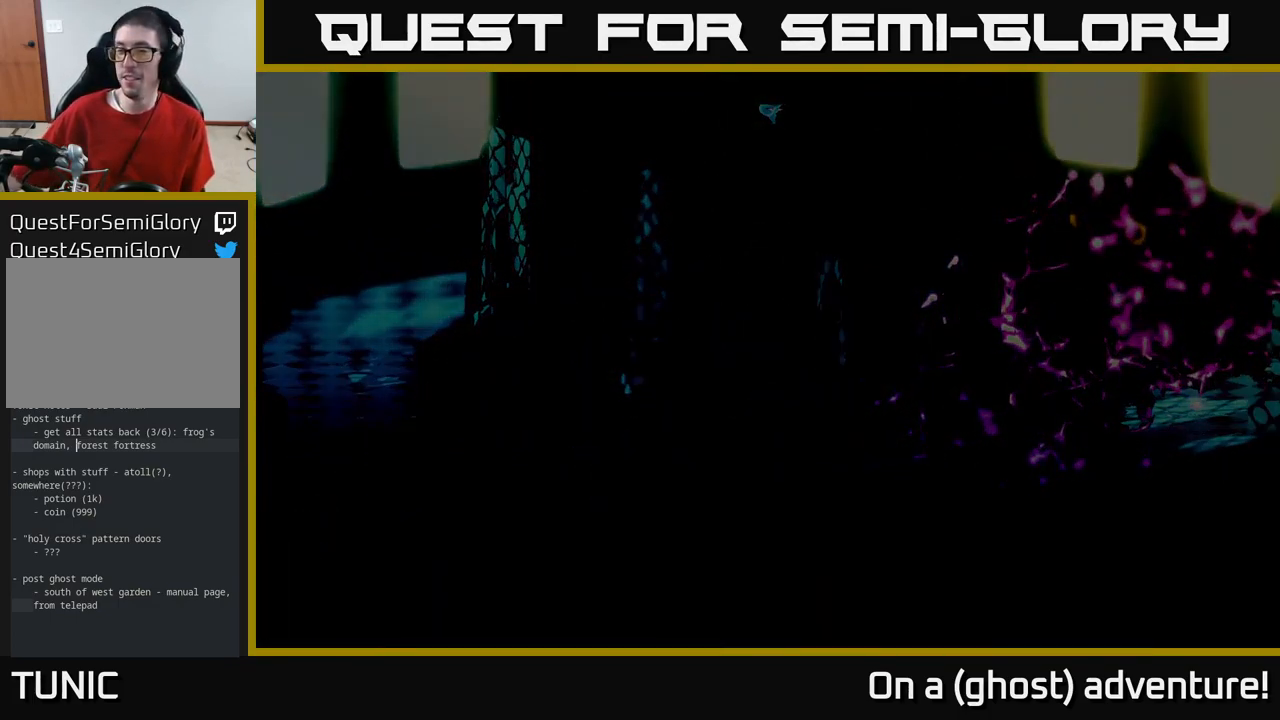
{"buttons": [], "left_stick": "up", "right_stick": "center", "events": []}
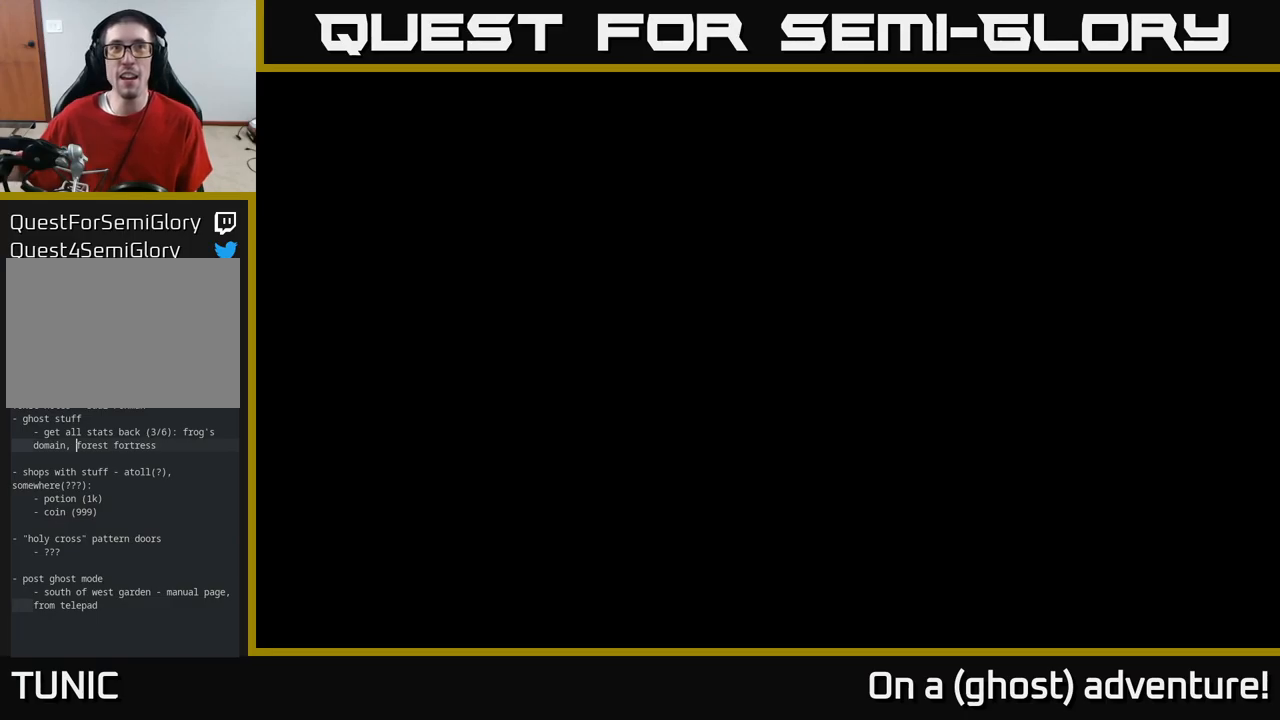
{"buttons": [], "left_stick": "up", "right_stick": "center", "events": []}
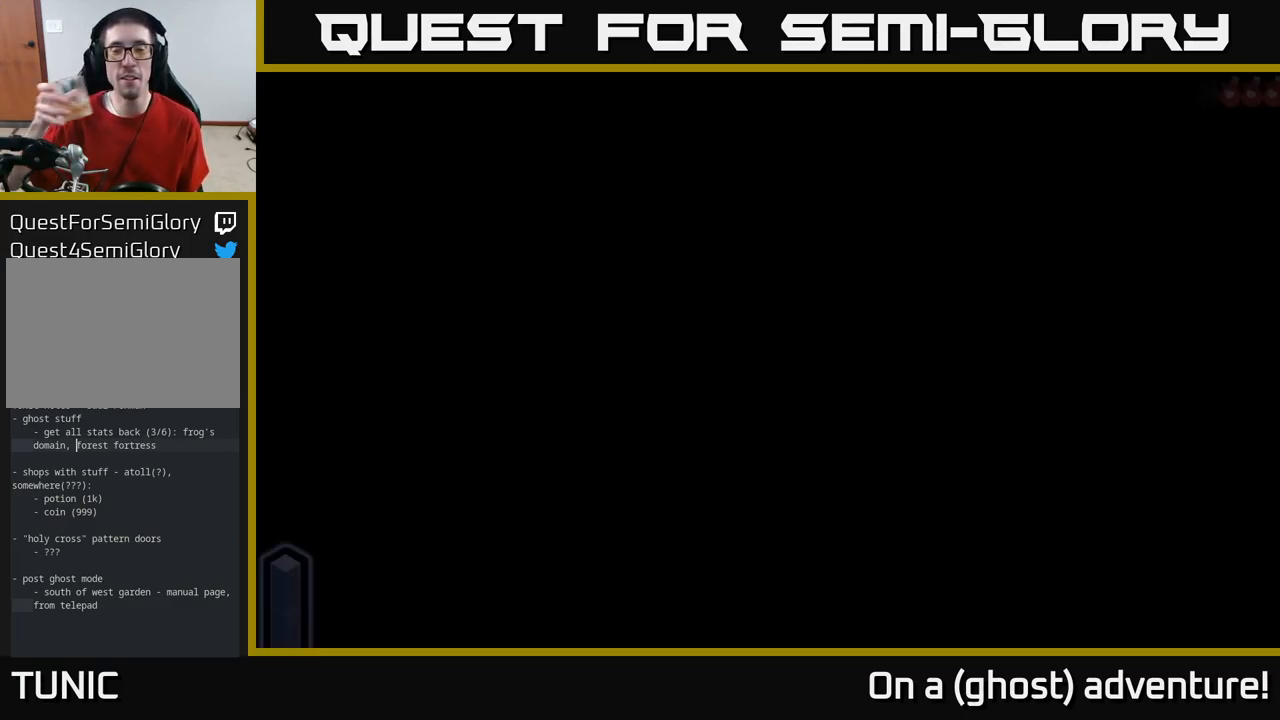
{"buttons": [], "left_stick": "up", "right_stick": "center", "events": []}
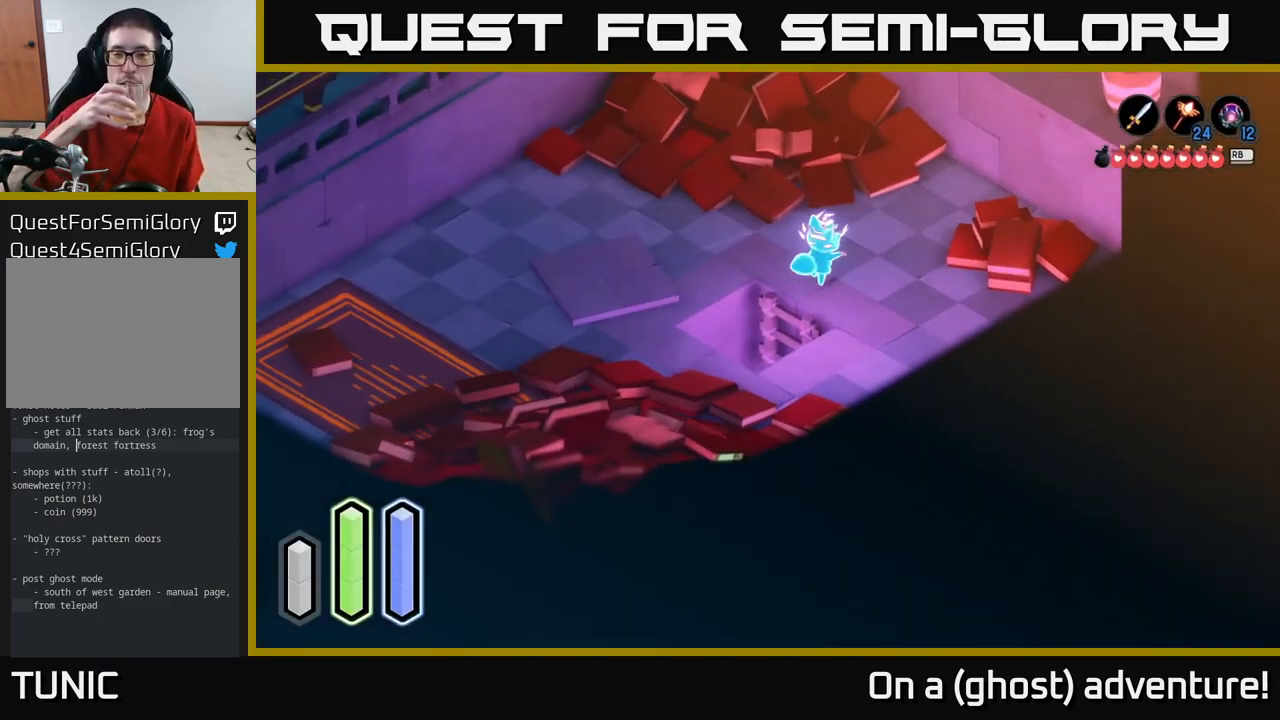
{"buttons": [], "left_stick": "center", "right_stick": "center", "events": [[250, "left_stick", "center"]]}
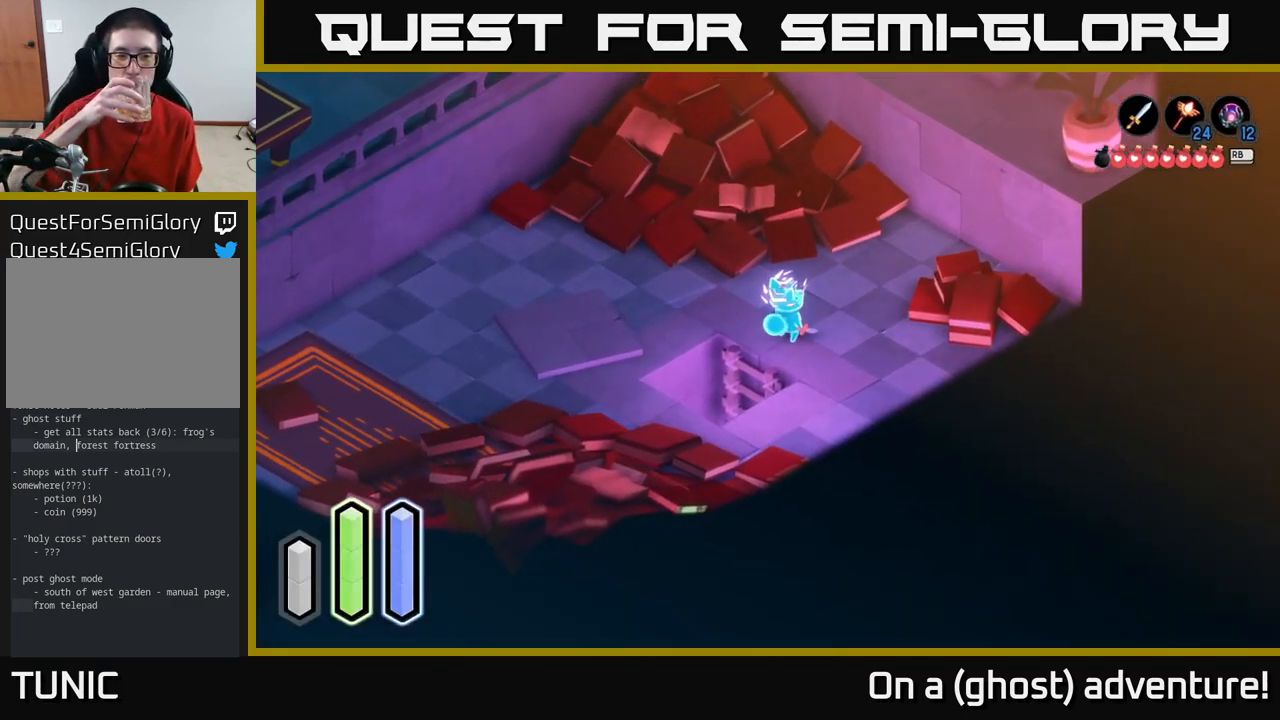
{"buttons": [], "left_stick": "up", "right_stick": "center", "events": [[67, "left_stick", "up"], [200, "left_stick", "up-left"], [483, "left_stick", "up"]]}
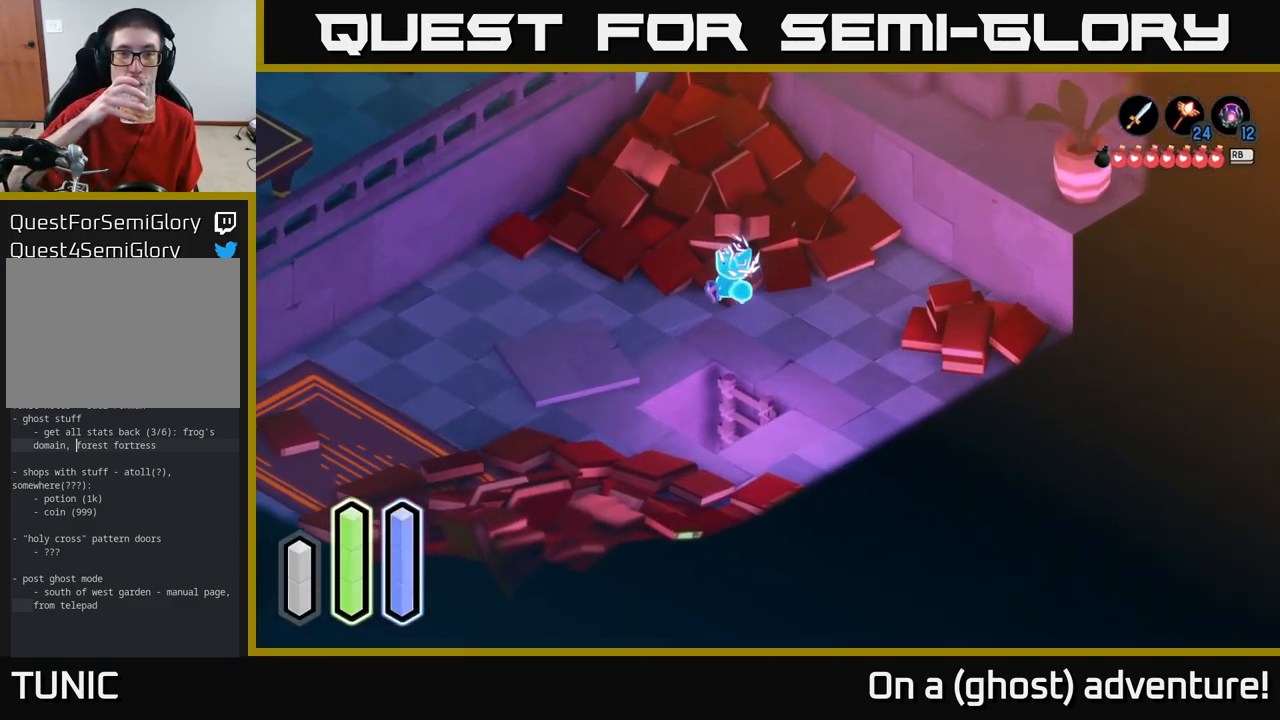
{"buttons": [], "left_stick": "up", "right_stick": "center", "events": []}
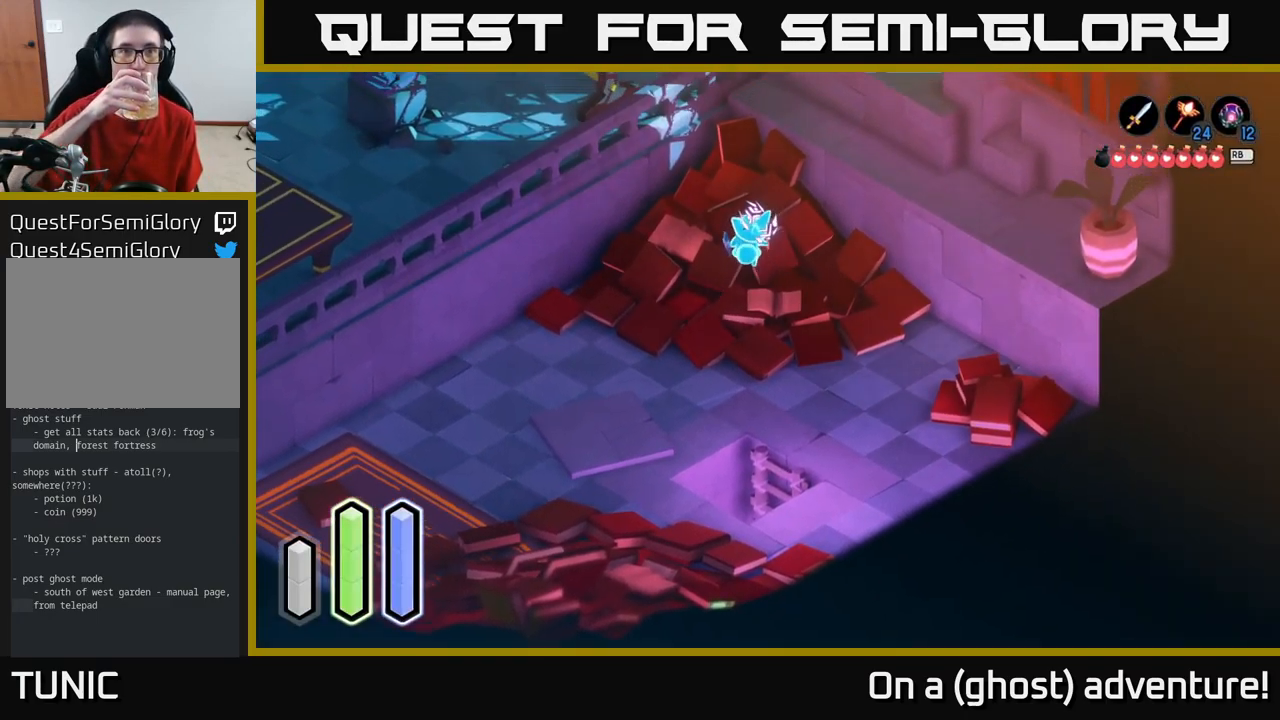
{"buttons": [], "left_stick": "center", "right_stick": "center", "events": [[433, "left_stick", "center"]]}
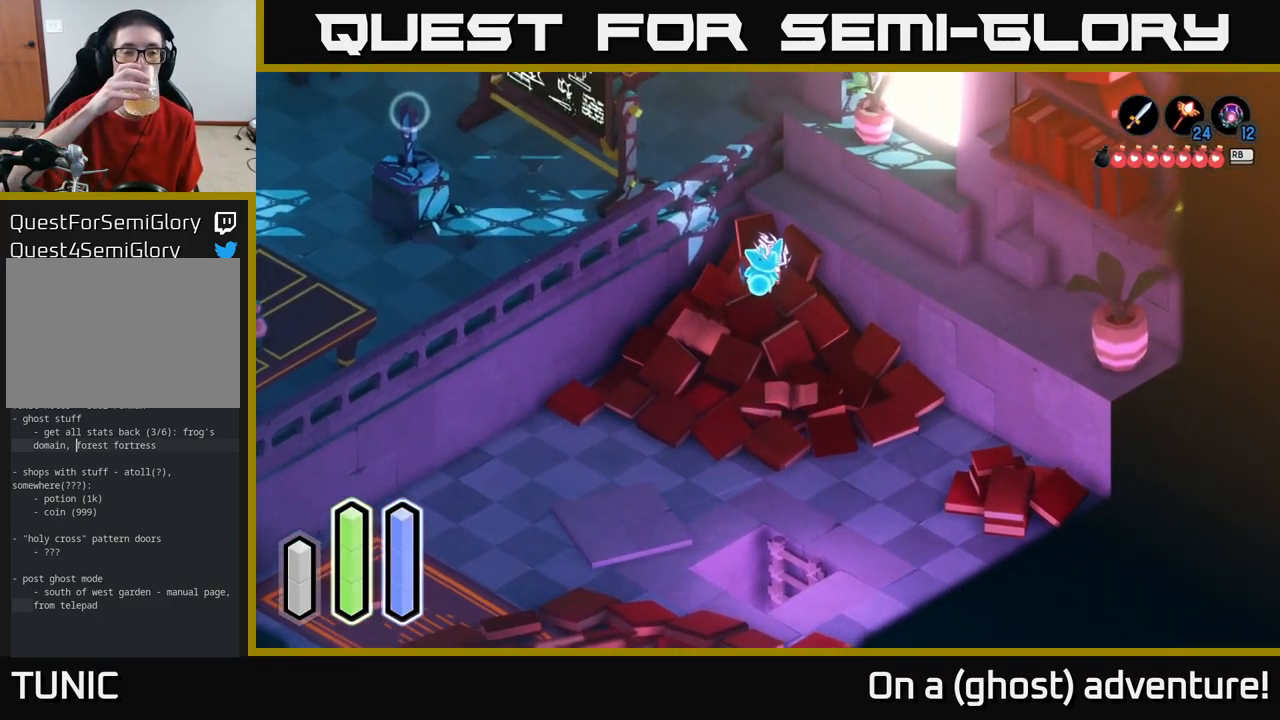
{"buttons": [], "left_stick": "center", "right_stick": "center", "events": []}
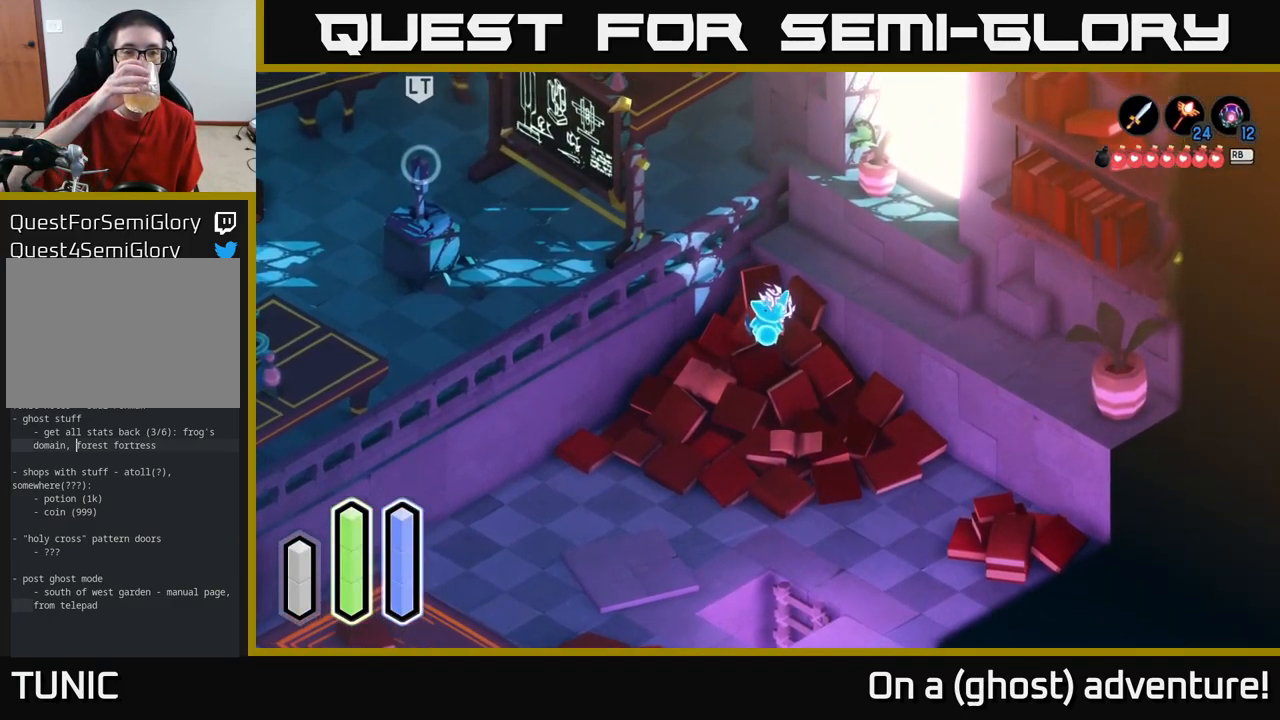
{"buttons": [], "left_stick": "center", "right_stick": "center", "events": []}
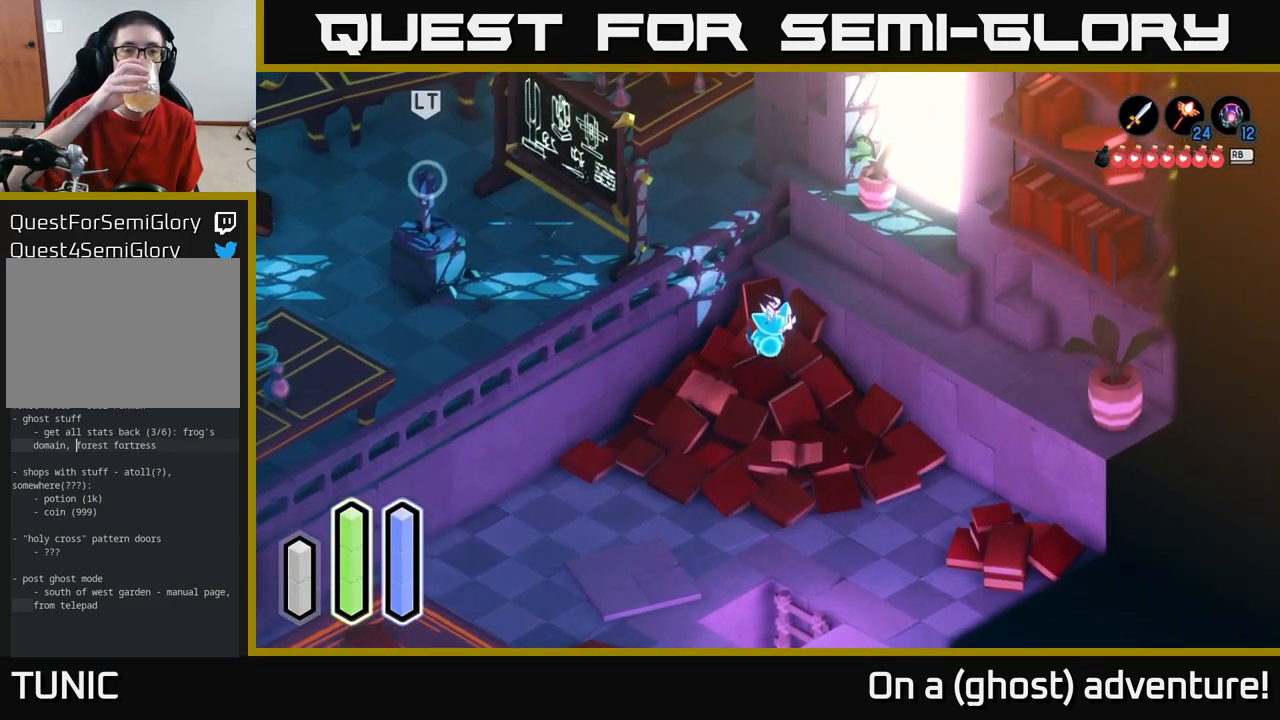
{"buttons": [], "left_stick": "center", "right_stick": "center", "events": []}
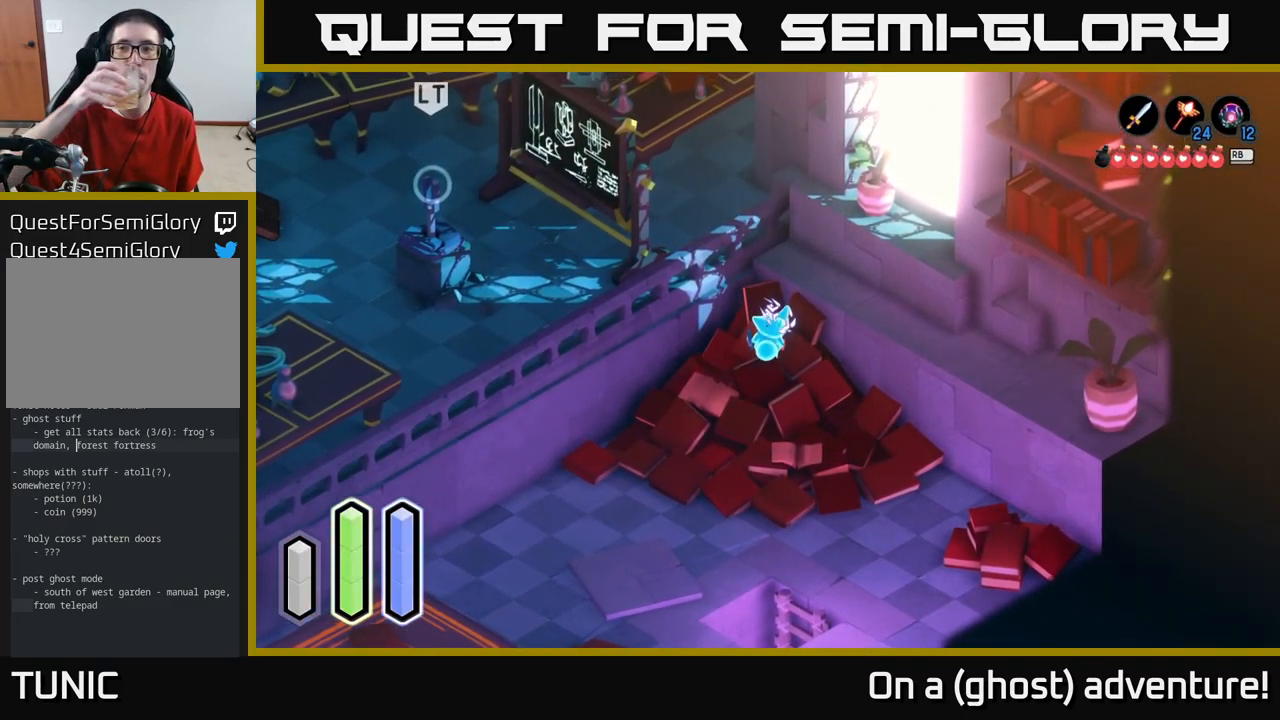
{"buttons": [], "left_stick": "center", "right_stick": "center", "events": []}